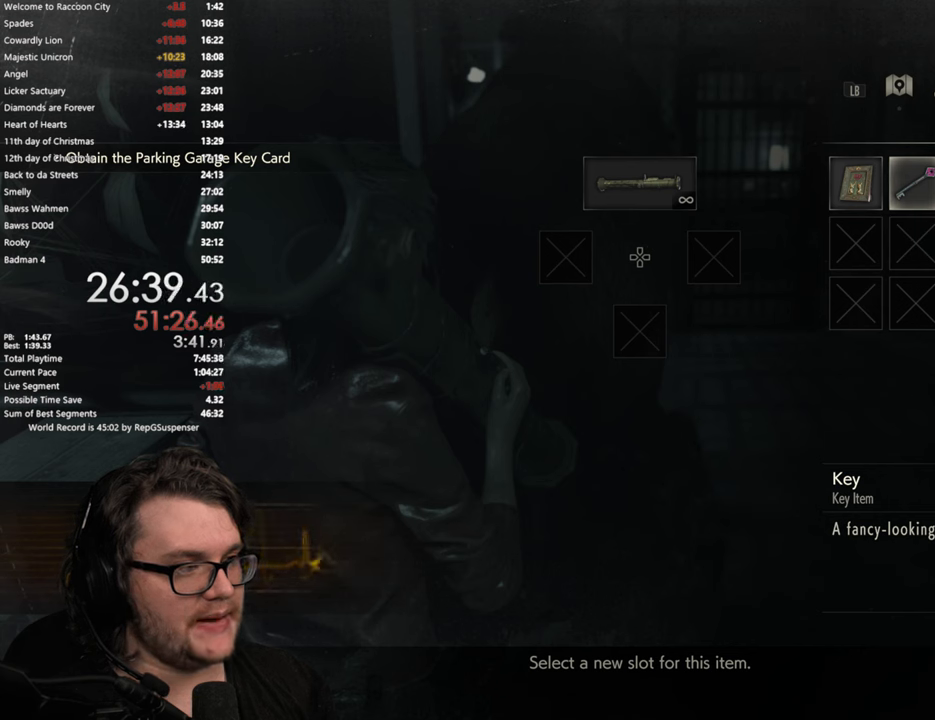
Gameplay with a controller (PlayStation layout); each line is a JSON object with the inputs held at the frame after it. "button_events" lists button changes between this image and that frame as [ms after this image, input, new state], when the widget could be followed in between (sticks are given only as held states). Not read: L1 R1.
{"buttons": ["CROSS"], "left_stick": "center", "right_stick": "center", "button_events": [[434, "CROSS", "down"]]}
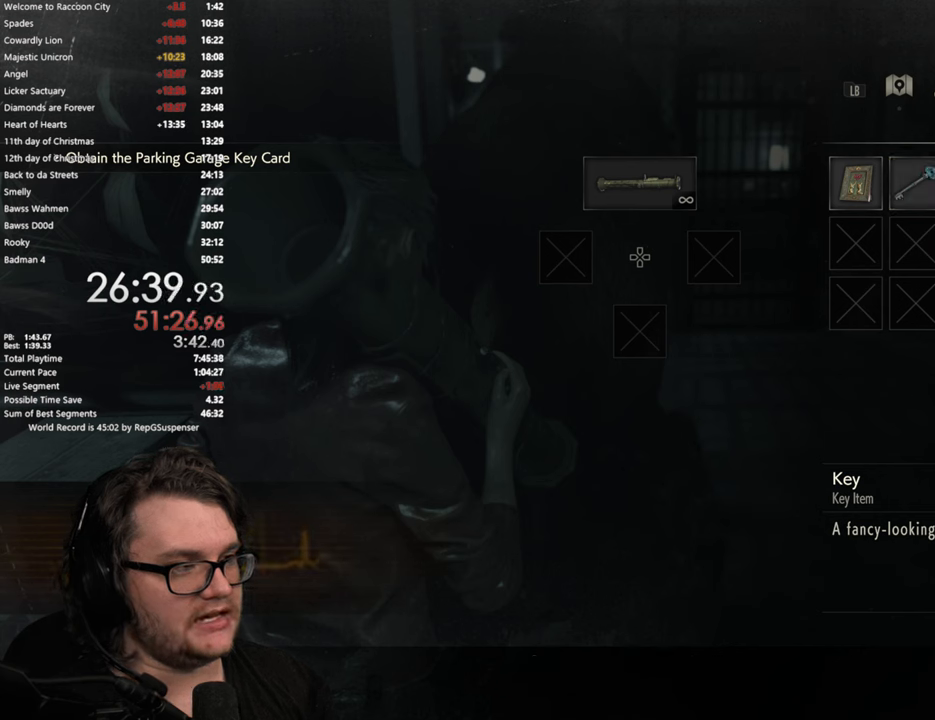
{"buttons": [], "left_stick": "center", "right_stick": "center", "button_events": [[100, "CROSS", "up"]]}
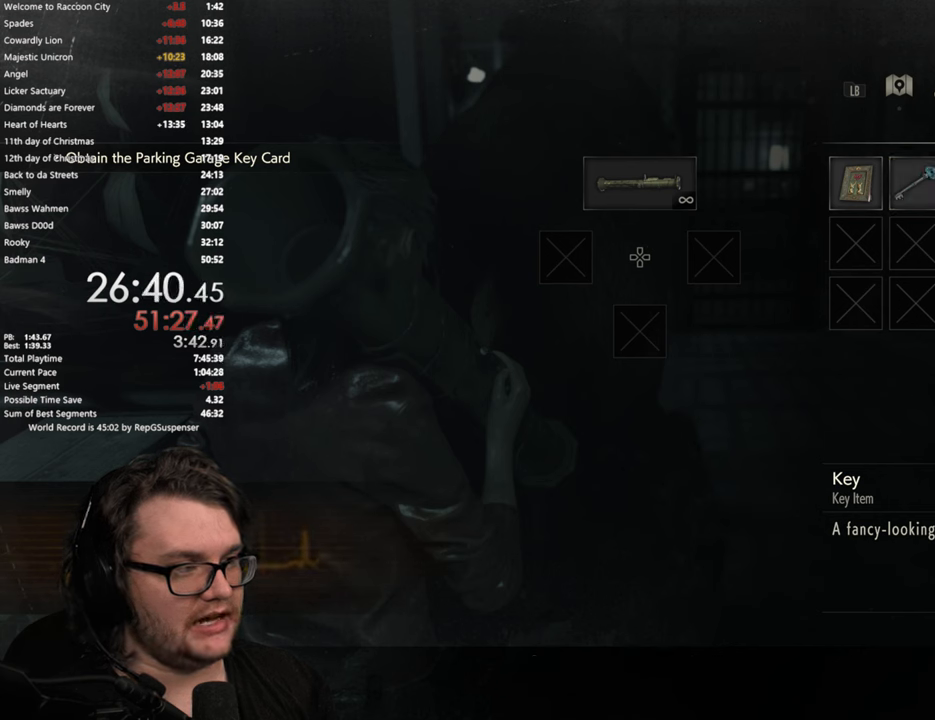
{"buttons": [], "left_stick": "center", "right_stick": "center", "button_events": []}
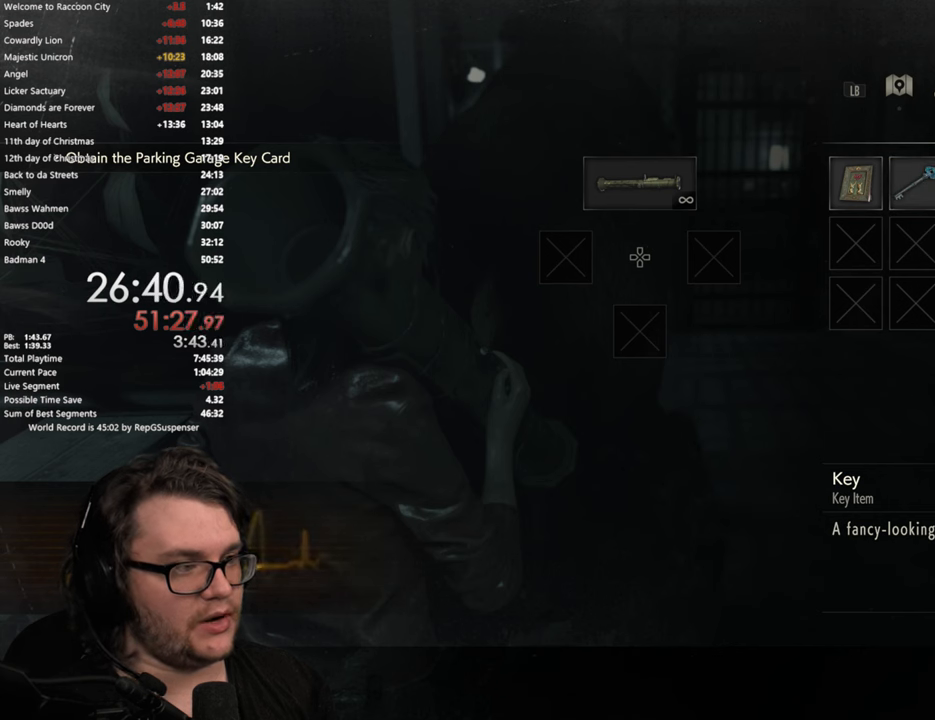
{"buttons": [], "left_stick": "center", "right_stick": "center", "button_events": []}
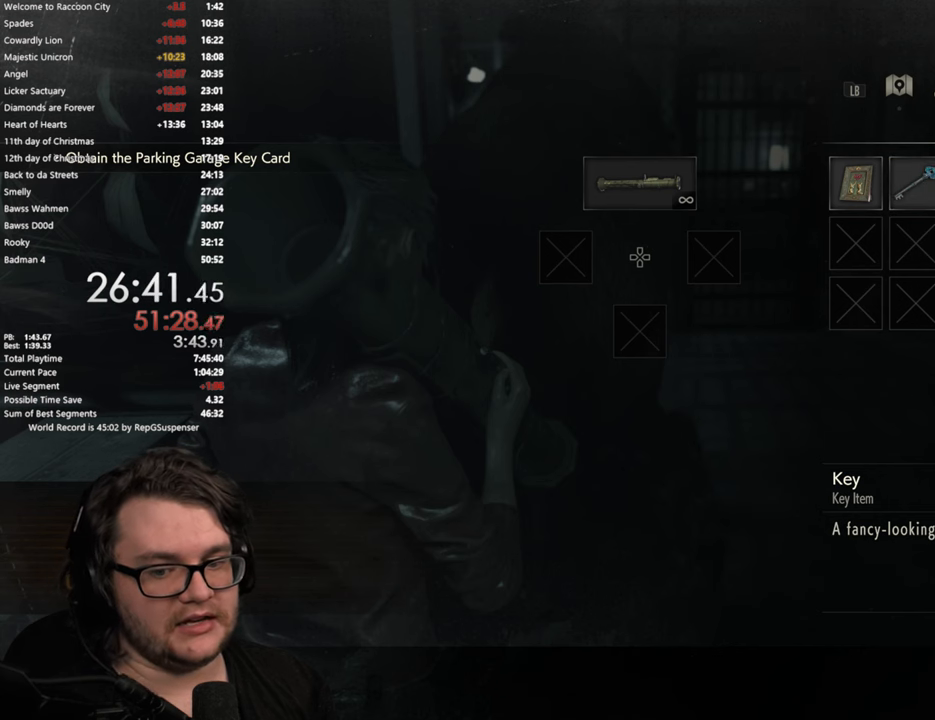
{"buttons": [], "left_stick": "center", "right_stick": "center", "button_events": []}
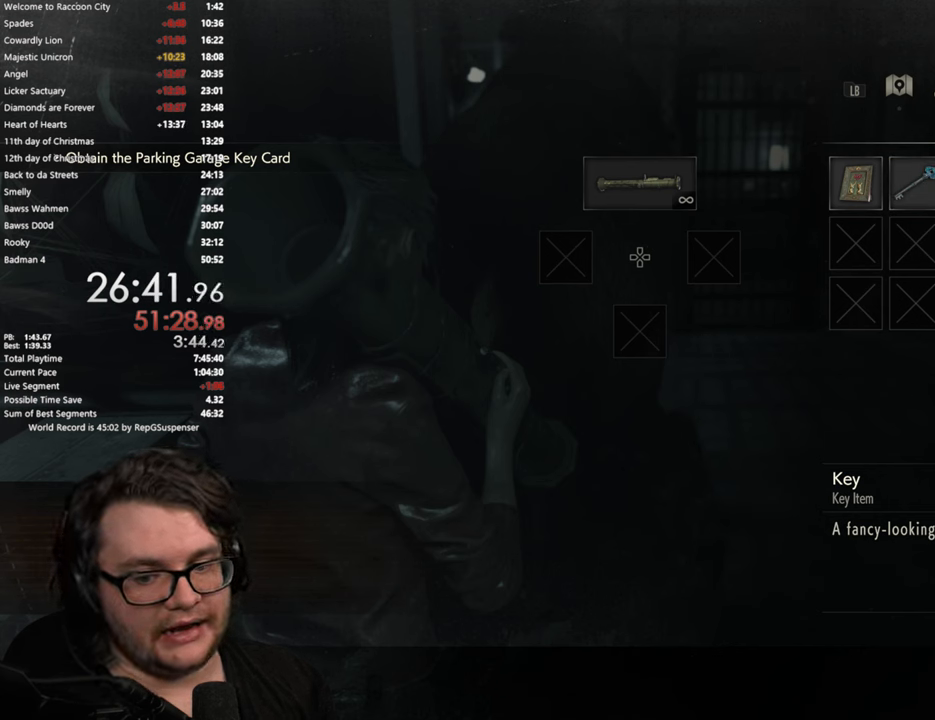
{"buttons": [], "left_stick": "center", "right_stick": "center", "button_events": []}
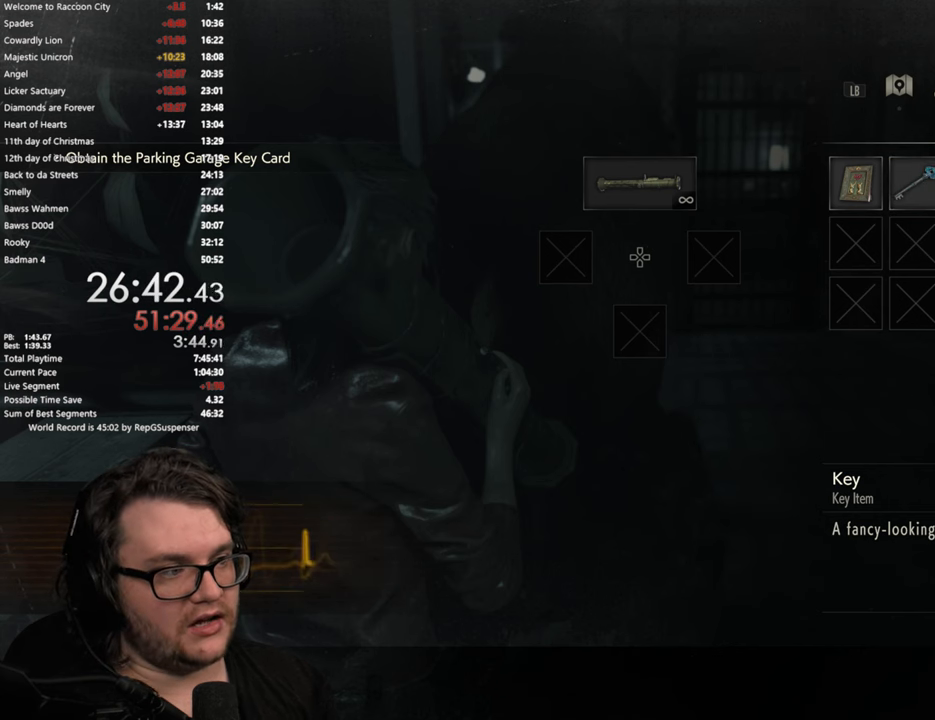
{"buttons": [], "left_stick": "center", "right_stick": "center", "button_events": []}
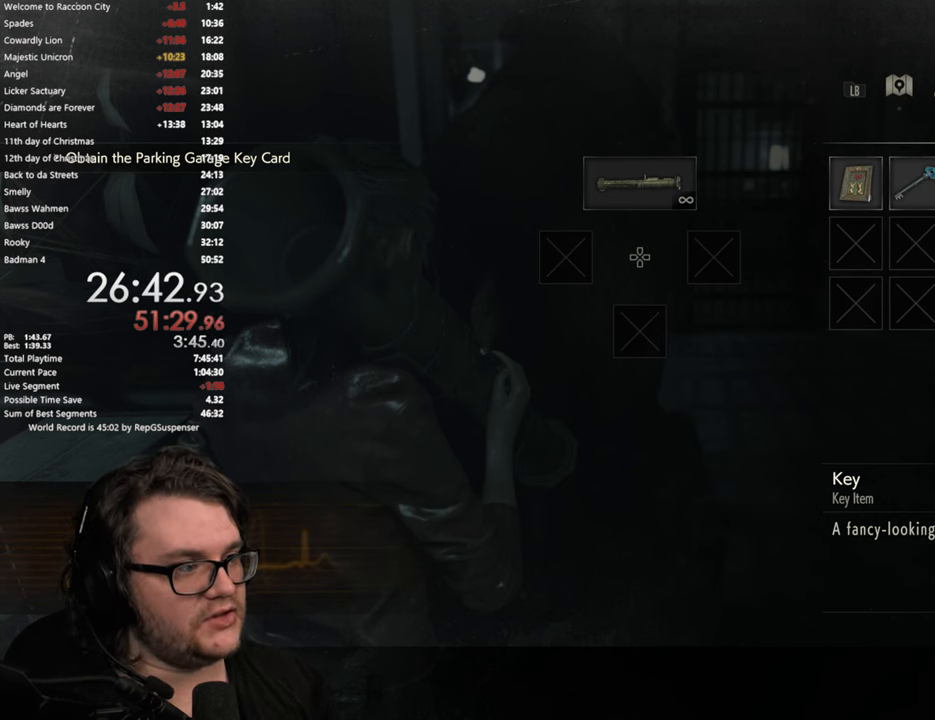
{"buttons": [], "left_stick": "center", "right_stick": "center", "button_events": []}
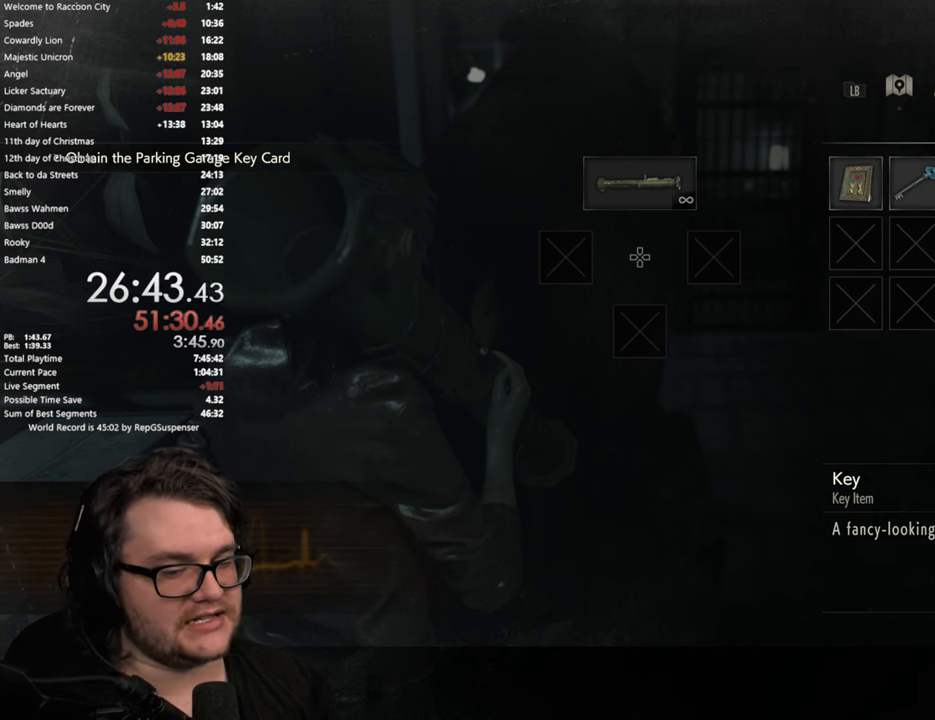
{"buttons": [], "left_stick": "center", "right_stick": "center", "button_events": []}
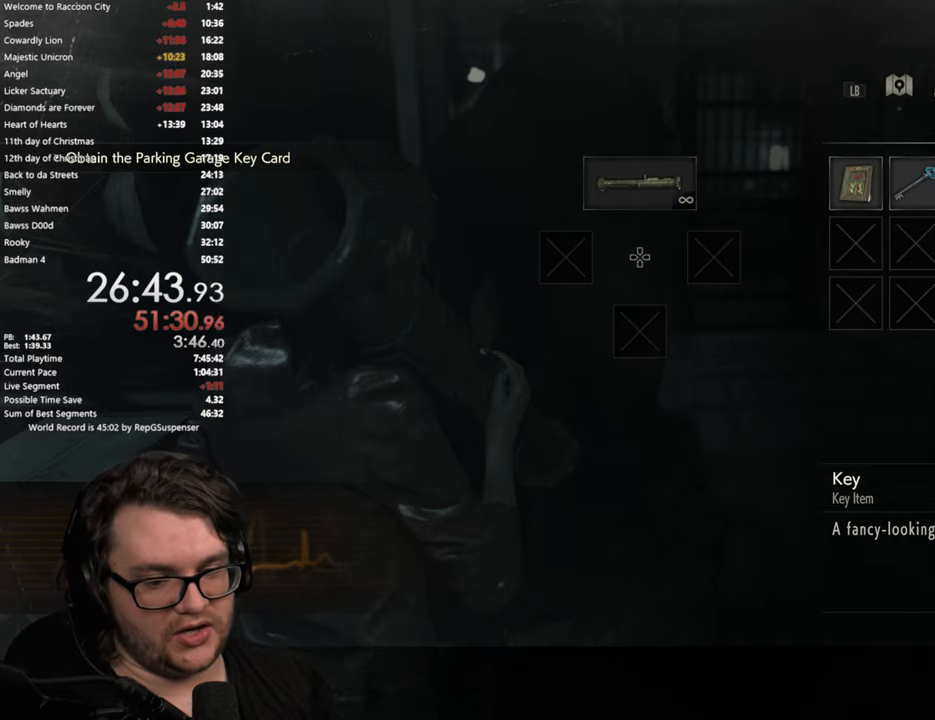
{"buttons": [], "left_stick": "center", "right_stick": "center", "button_events": []}
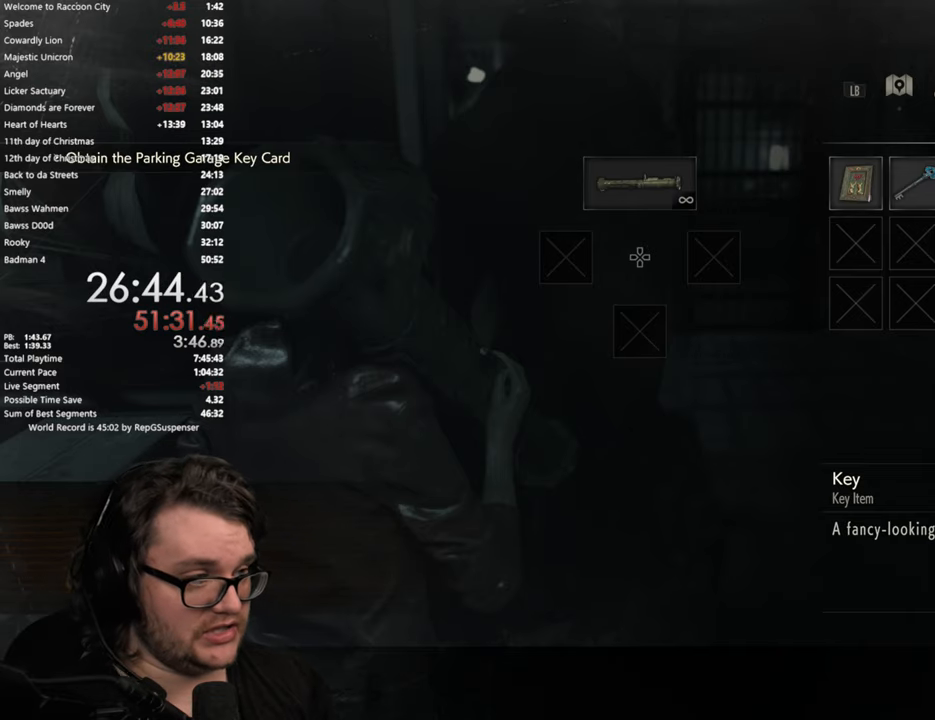
{"buttons": [], "left_stick": "center", "right_stick": "center", "button_events": [[333, "CIRCLE", "down"], [467, "CIRCLE", "up"]]}
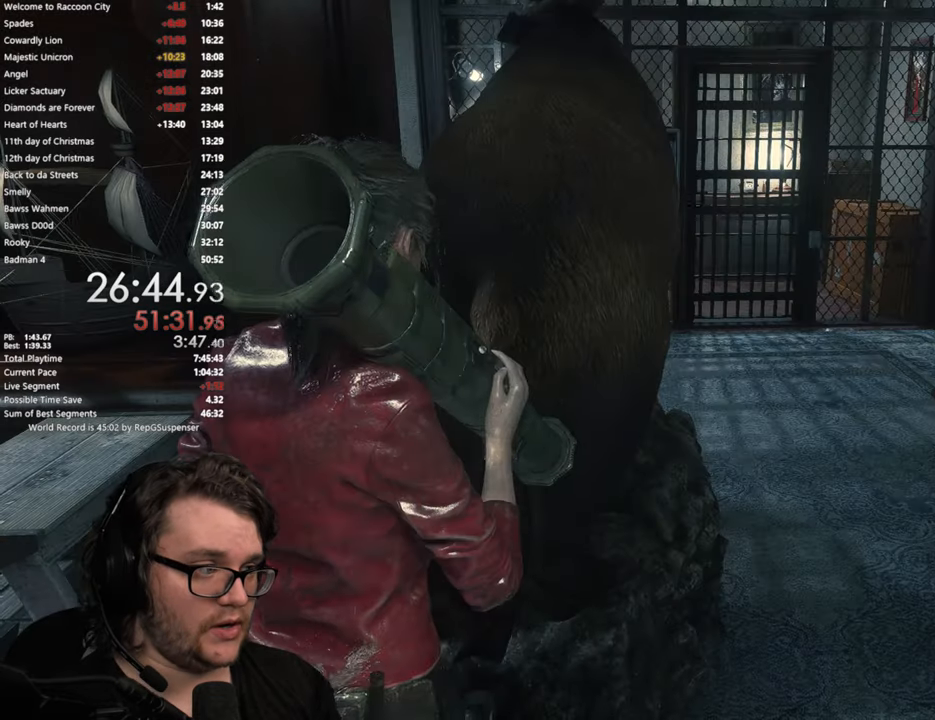
{"buttons": [], "left_stick": "up-right", "right_stick": "center", "button_events": [[234, "L3", "down"], [367, "L3", "up"]]}
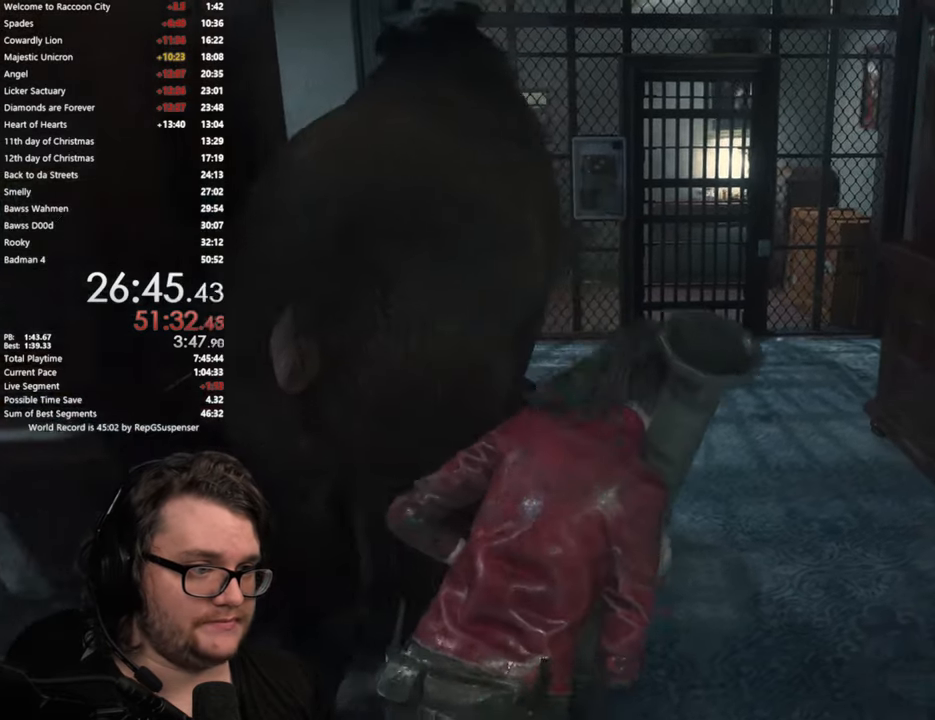
{"buttons": [], "left_stick": "up", "right_stick": "down-left", "button_events": []}
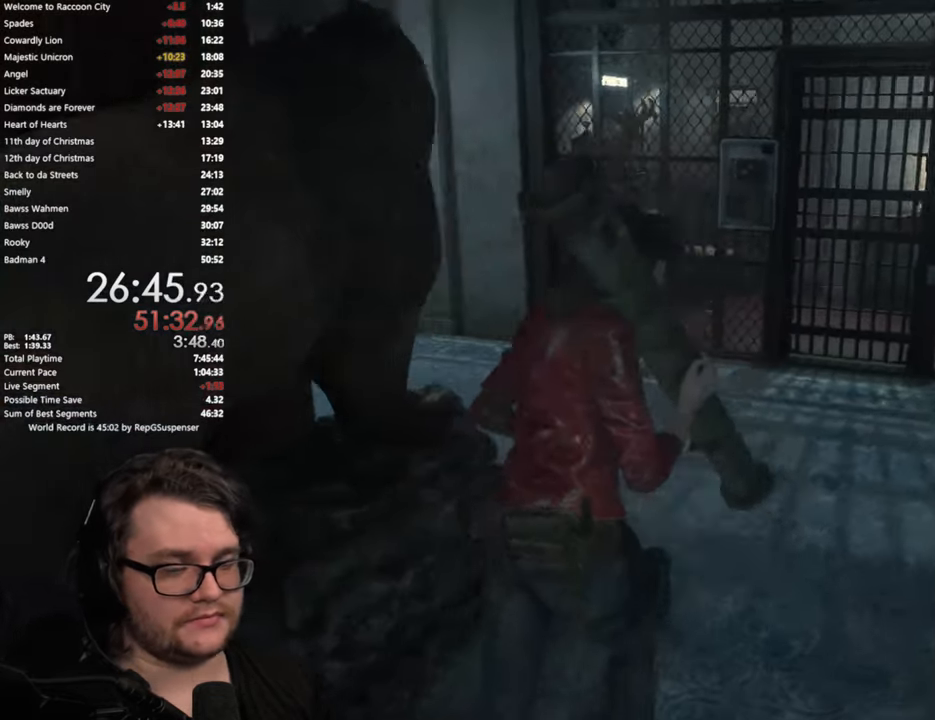
{"buttons": [], "left_stick": "up", "right_stick": "center", "button_events": []}
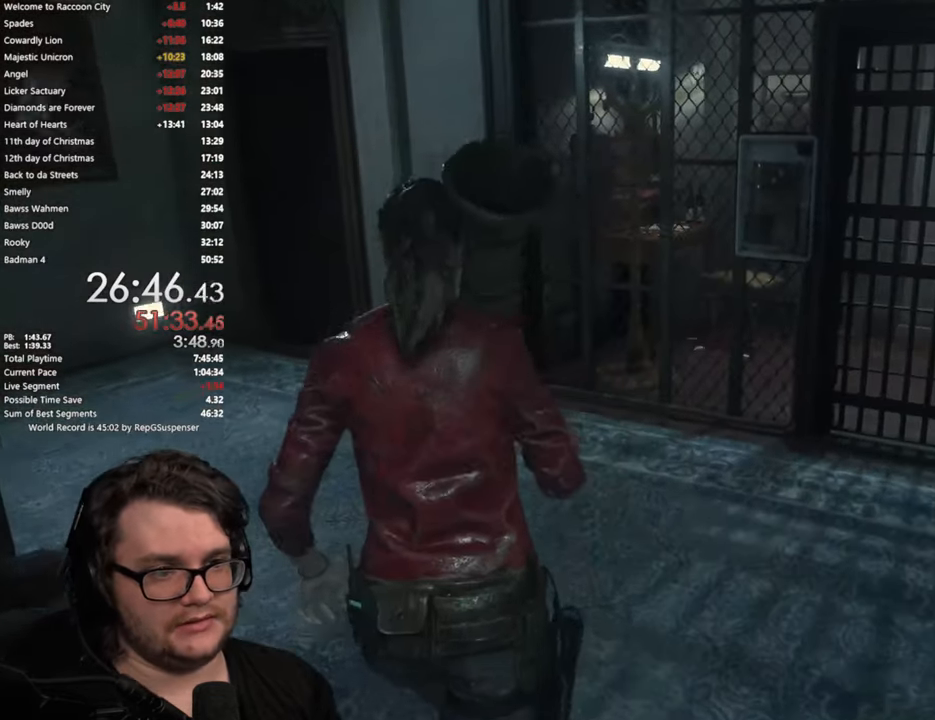
{"buttons": [], "left_stick": "up-left", "right_stick": "center", "button_events": []}
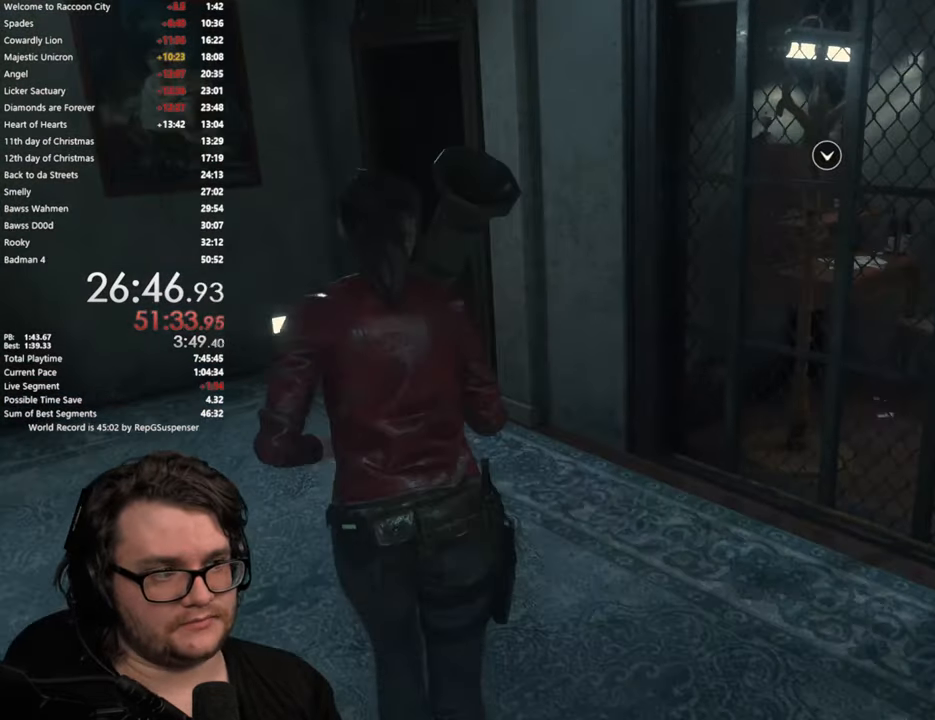
{"buttons": [], "left_stick": "up-left", "right_stick": "down-right", "button_events": []}